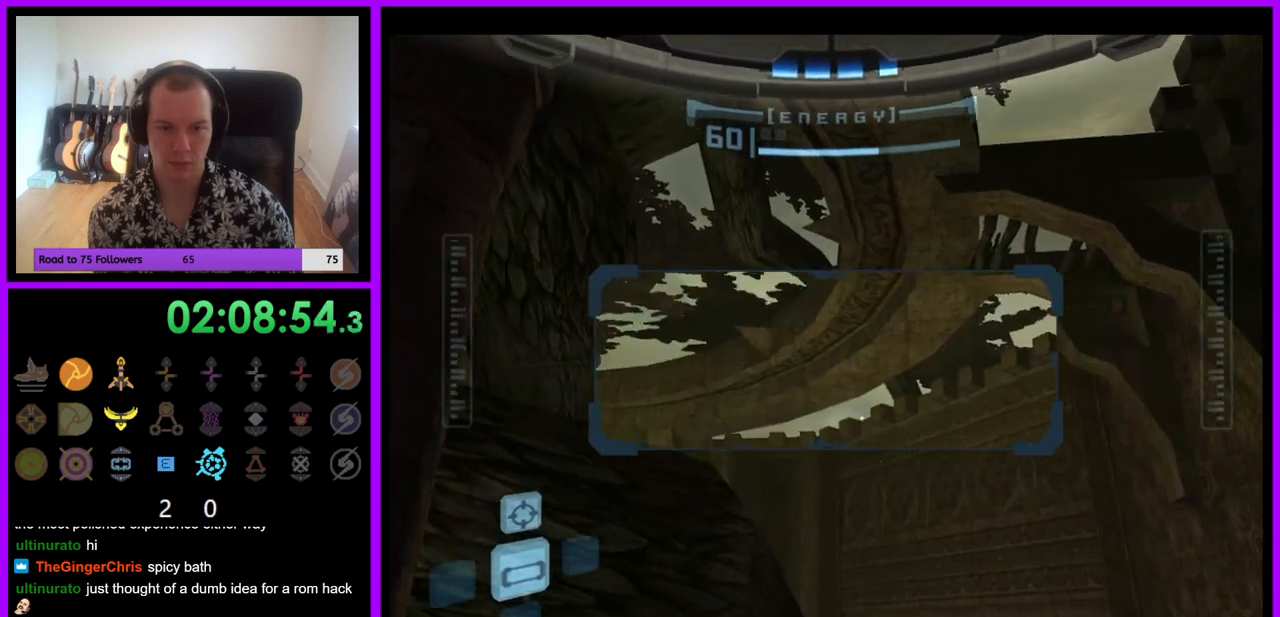
Gameplay with a controller (Nintendo layout); each line is a JSON object with the inputs held at the frame after it. "events" lists button and stick changes between this image and that frame as [ms after this image, input, new state], when the widget could be followed in between. Not read: L3 R3.
{"buttons": ["R1"], "left_stick": "down", "right_stick": "center", "events": []}
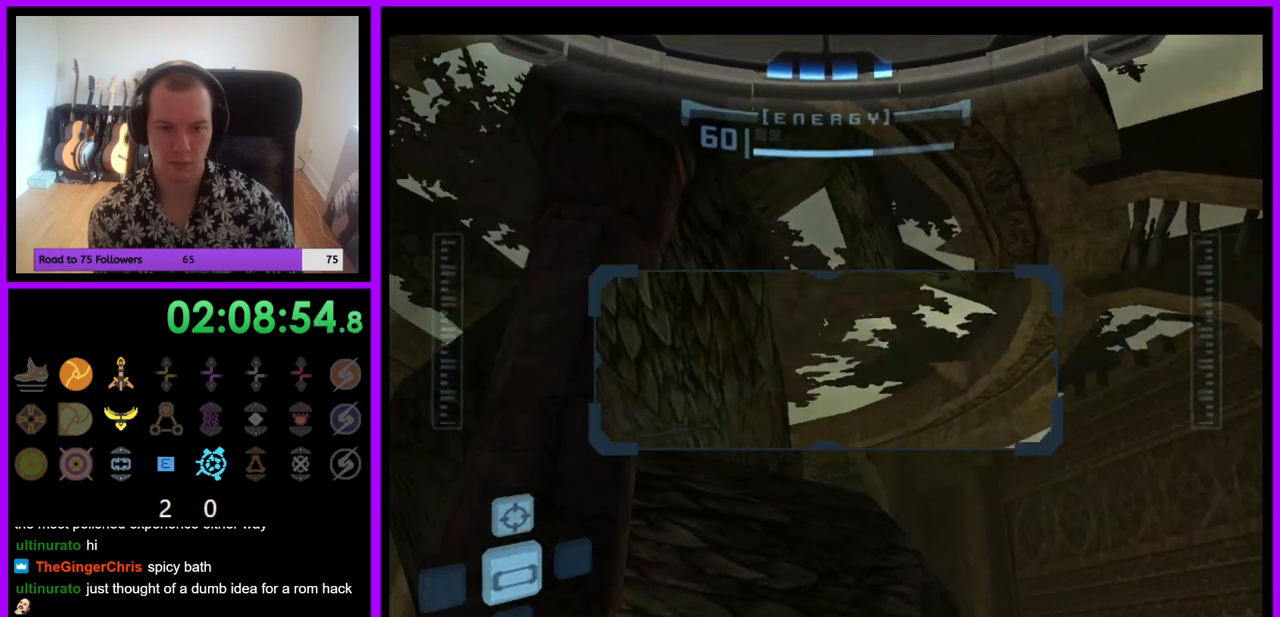
{"buttons": ["R1"], "left_stick": "down", "right_stick": "center", "events": []}
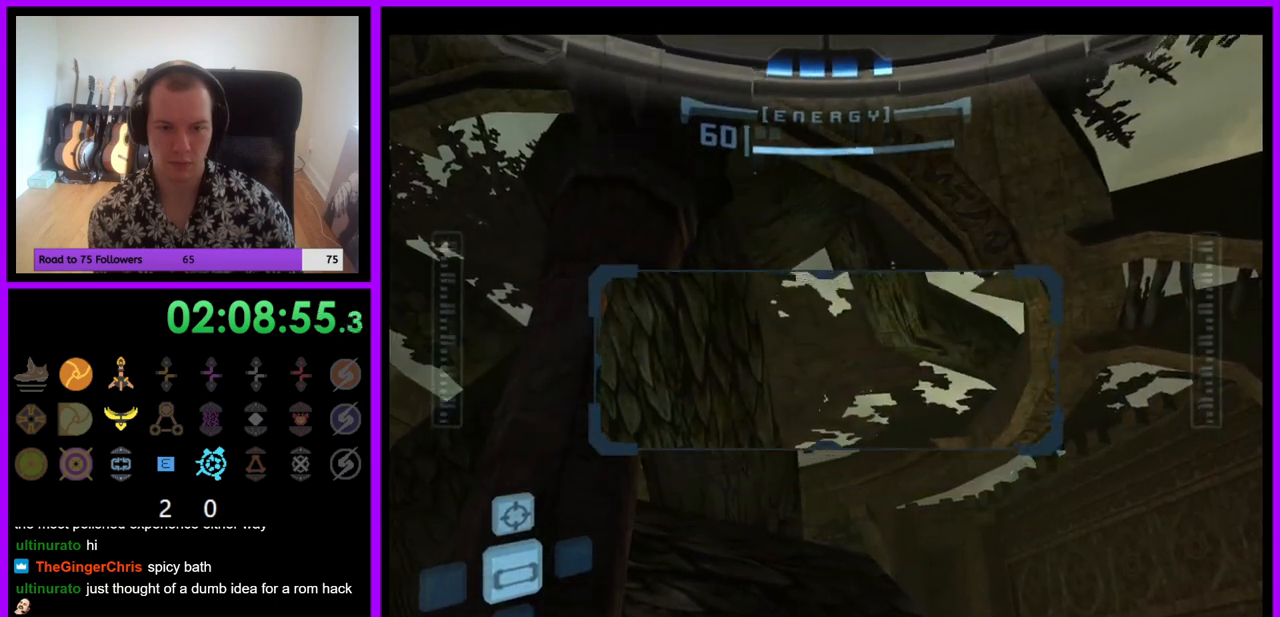
{"buttons": ["R1"], "left_stick": "up", "right_stick": "center", "events": [[33, "left_stick", "center"], [83, "left_stick", "up"]]}
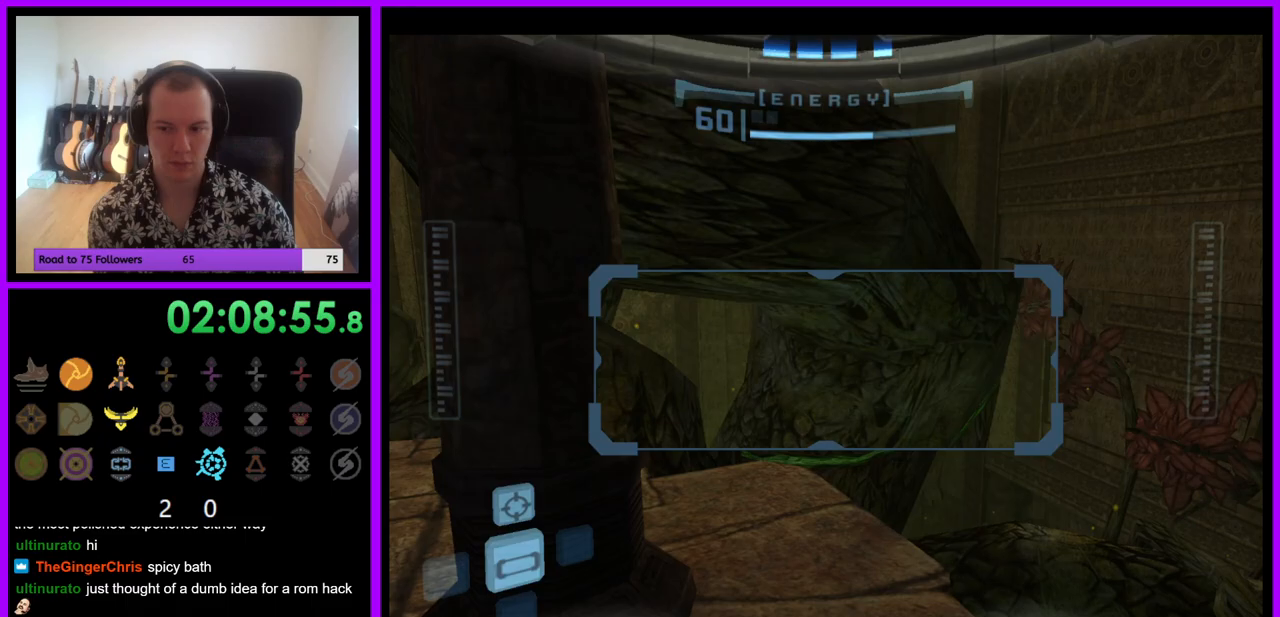
{"buttons": ["R1"], "left_stick": "up", "right_stick": "center", "events": [[17, "left_stick", "up-right"], [267, "A", "down"], [333, "A", "up"], [400, "left_stick", "up"]]}
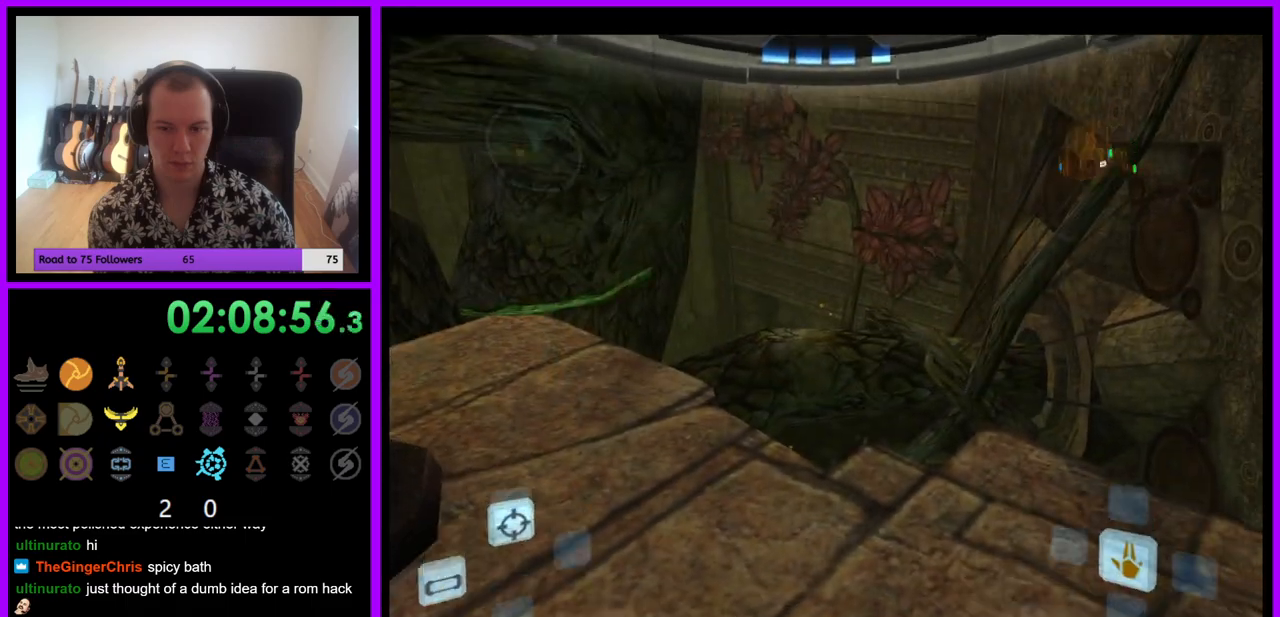
{"buttons": ["L1"], "left_stick": "up", "right_stick": "center", "events": [[67, "L1", "down"], [133, "R1", "up"], [217, "left_stick", "center"], [417, "left_stick", "up"]]}
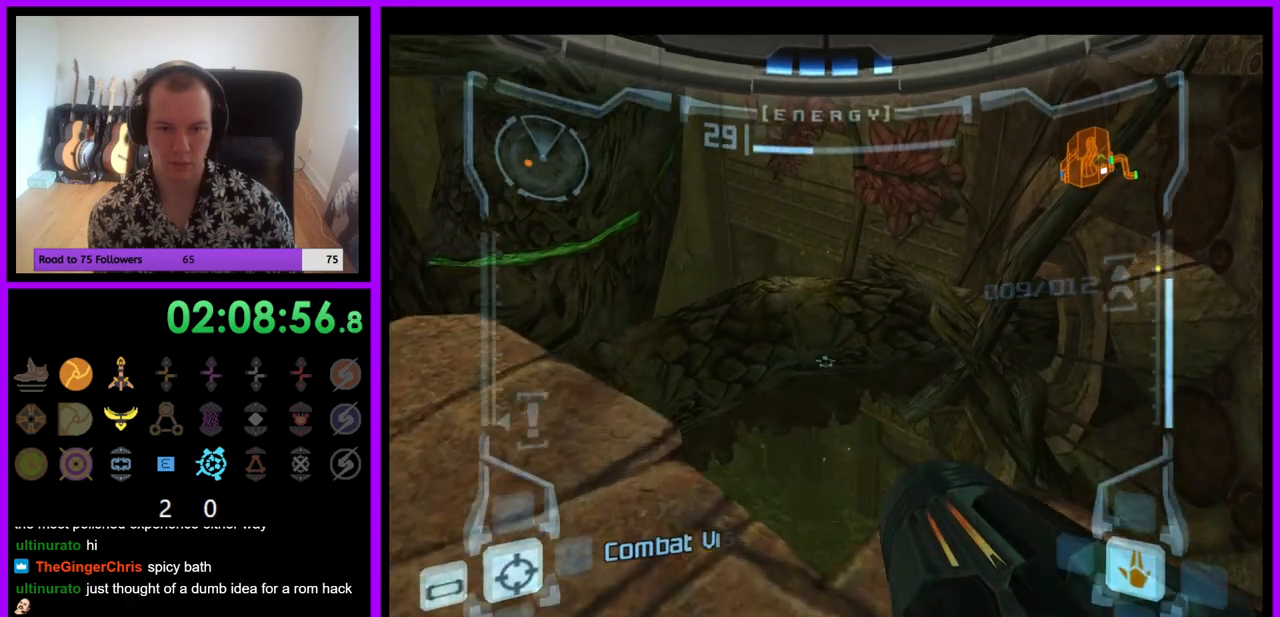
{"buttons": ["L1"], "left_stick": "left", "right_stick": "center", "events": [[117, "left_stick", "center"], [383, "left_stick", "left"]]}
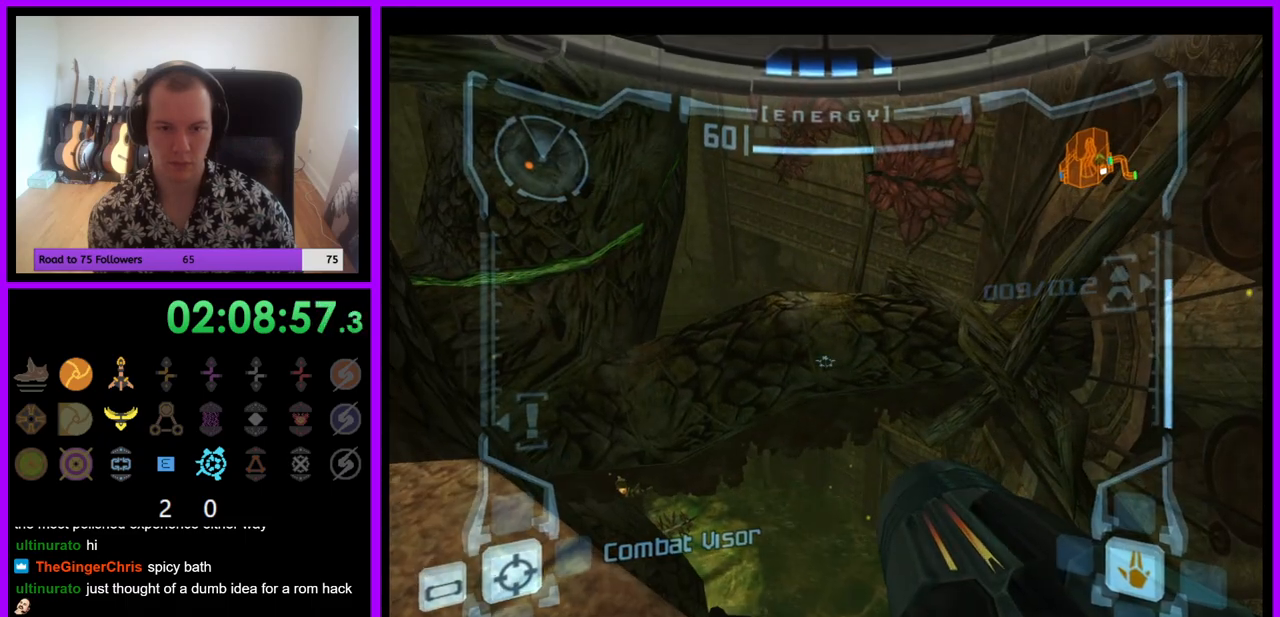
{"buttons": ["L1"], "left_stick": "center", "right_stick": "center", "events": [[17, "left_stick", "center"], [350, "left_stick", "up-left"], [483, "left_stick", "center"]]}
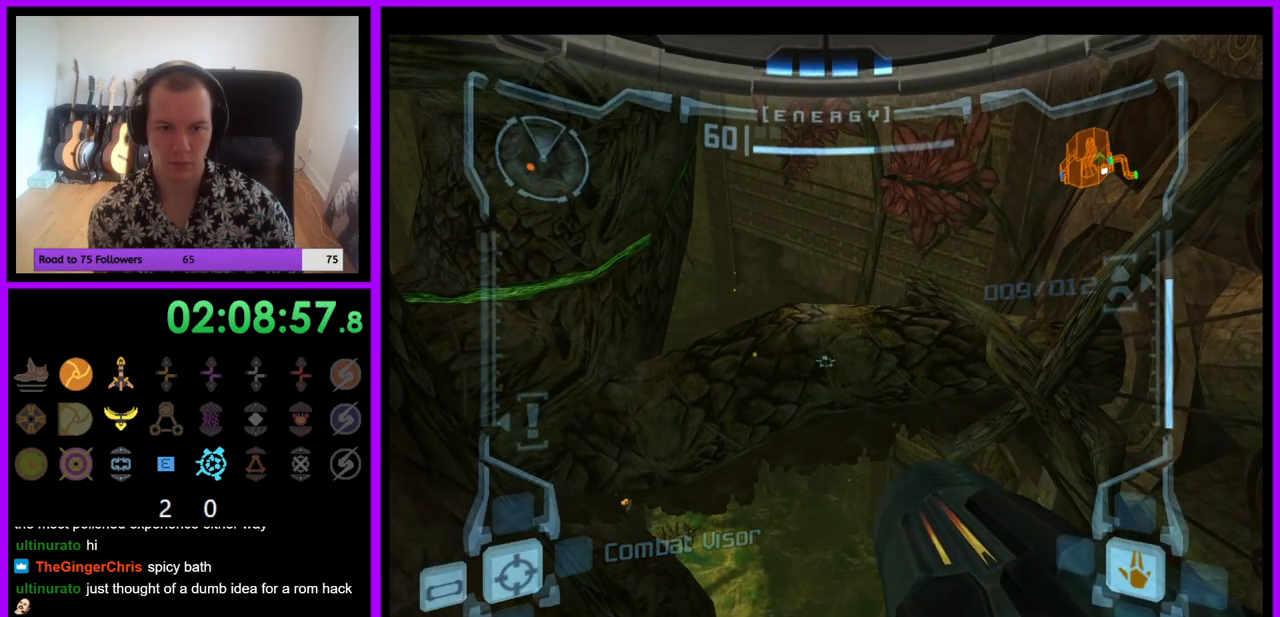
{"buttons": ["L1"], "left_stick": "center", "right_stick": "center", "events": [[150, "left_stick", "left"], [333, "left_stick", "center"]]}
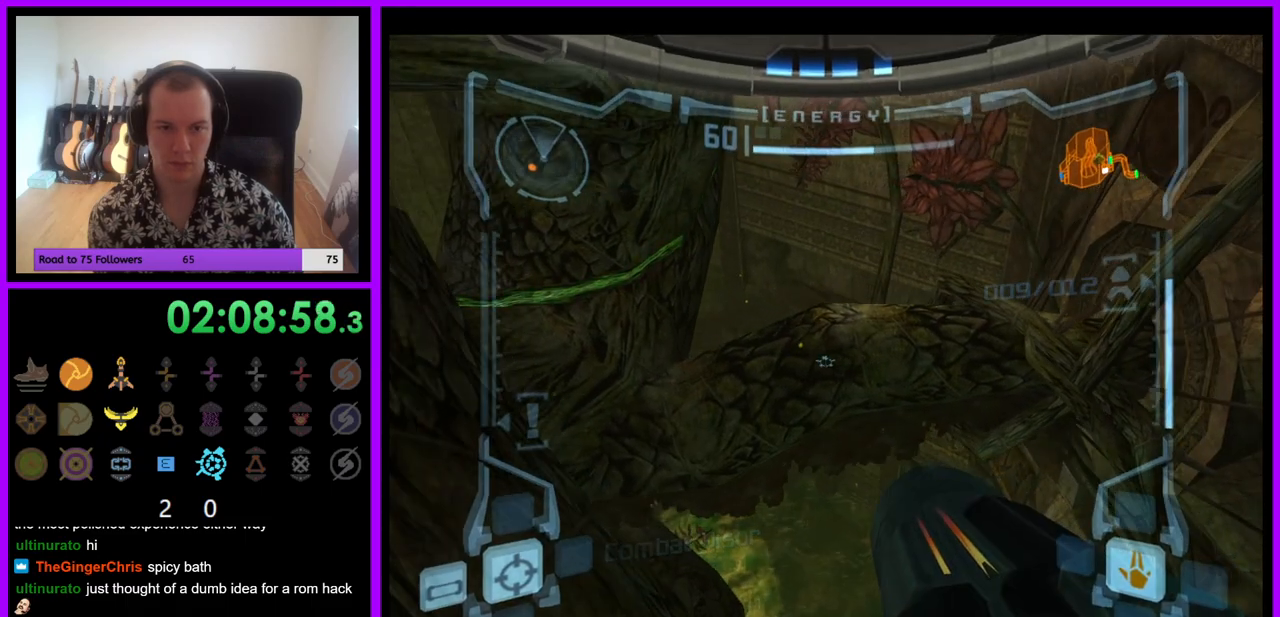
{"buttons": ["R1"], "left_stick": "right", "right_stick": "center", "events": [[183, "L1", "up"], [200, "R1", "down"], [300, "left_stick", "right"]]}
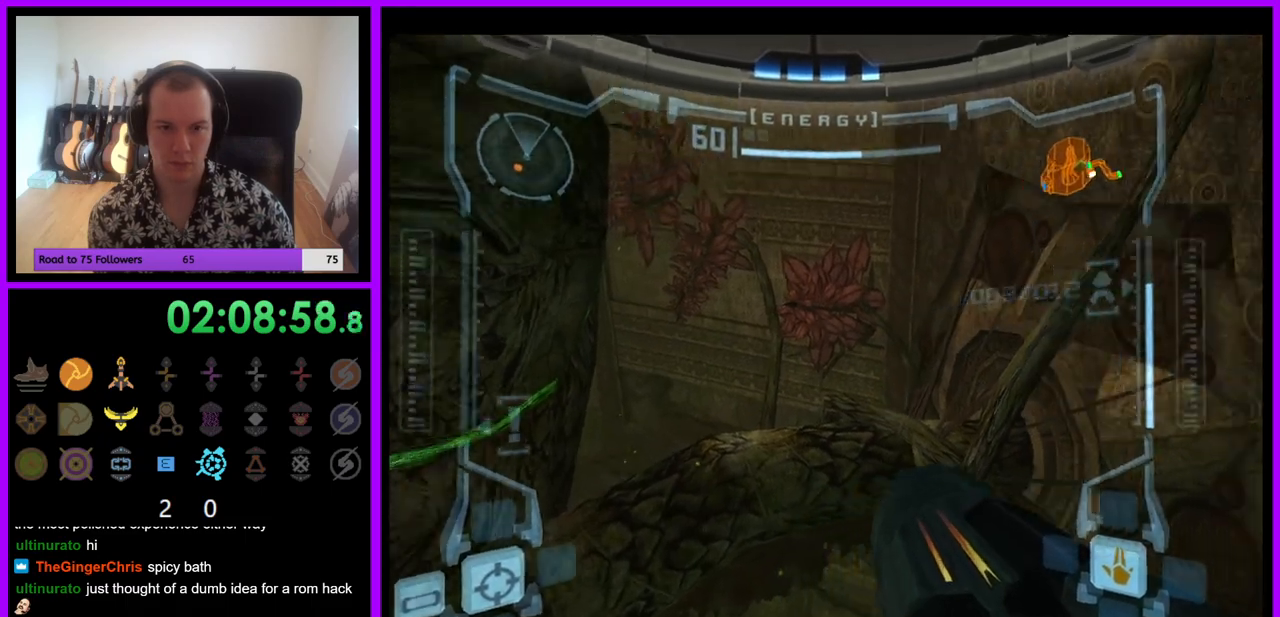
{"buttons": ["R1"], "left_stick": "up-left", "right_stick": "center", "events": [[150, "left_stick", "center"], [200, "left_stick", "up"], [467, "left_stick", "up-left"]]}
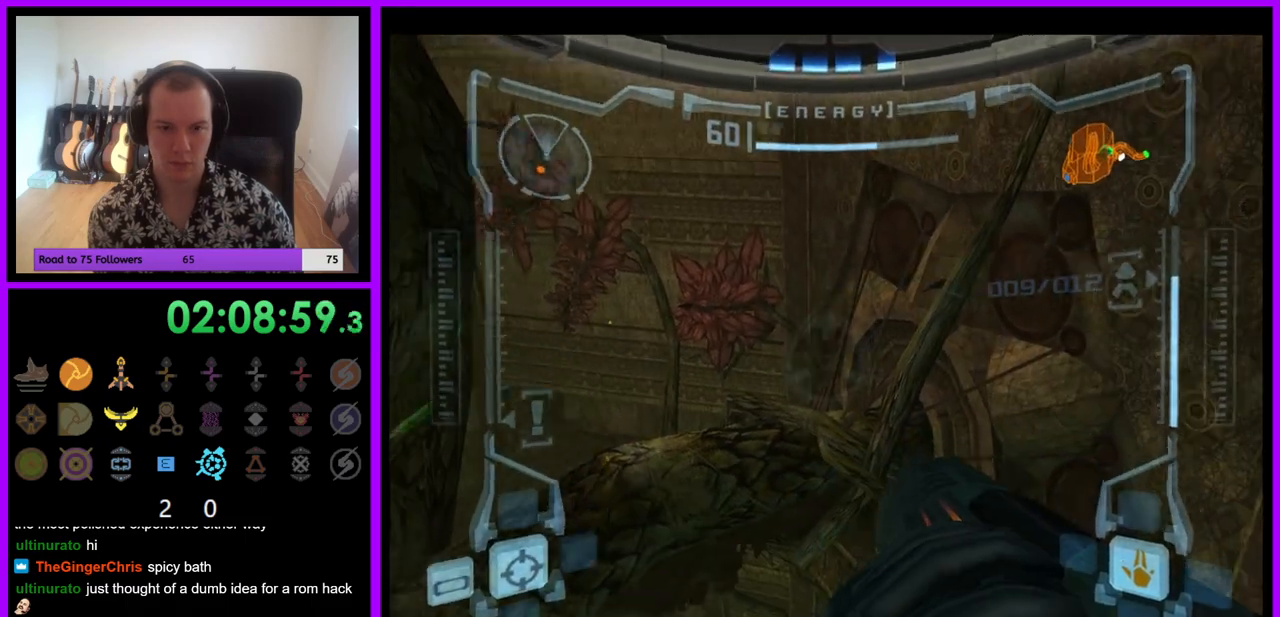
{"buttons": ["L1", "R1"], "left_stick": "center", "right_stick": "center", "events": [[150, "left_stick", "up"], [467, "L1", "down"], [500, "left_stick", "center"]]}
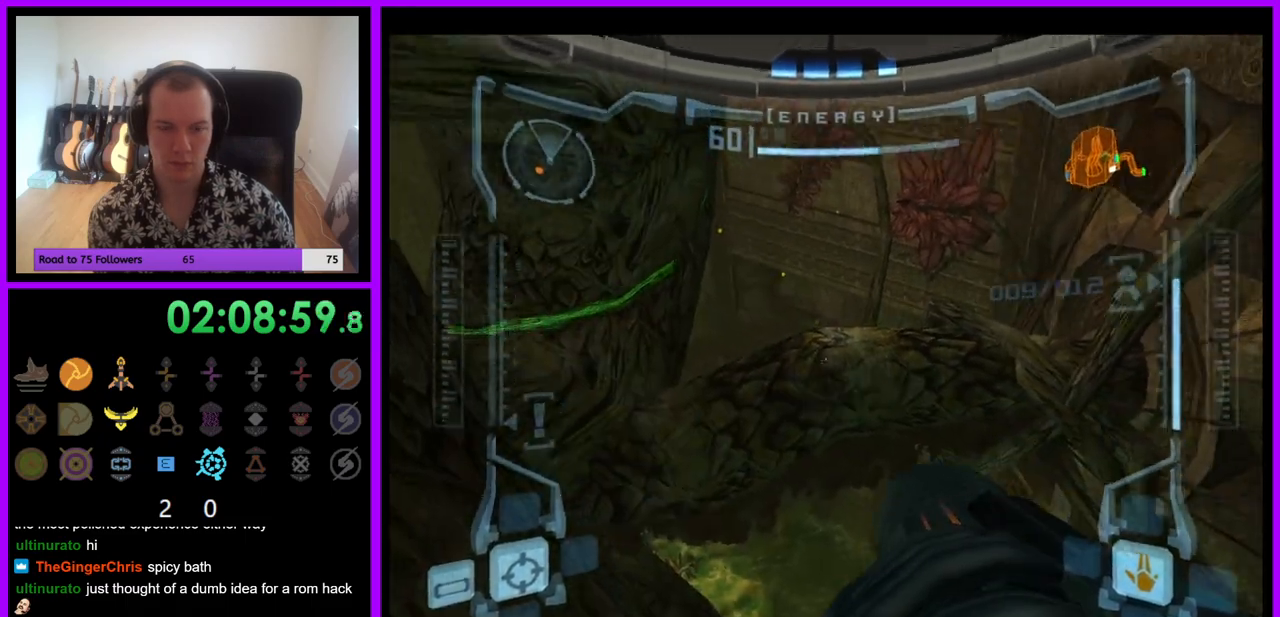
{"buttons": ["L1"], "left_stick": "up", "right_stick": "center", "events": [[17, "R1", "up"], [300, "left_stick", "up"], [383, "B", "down"], [483, "B", "up"]]}
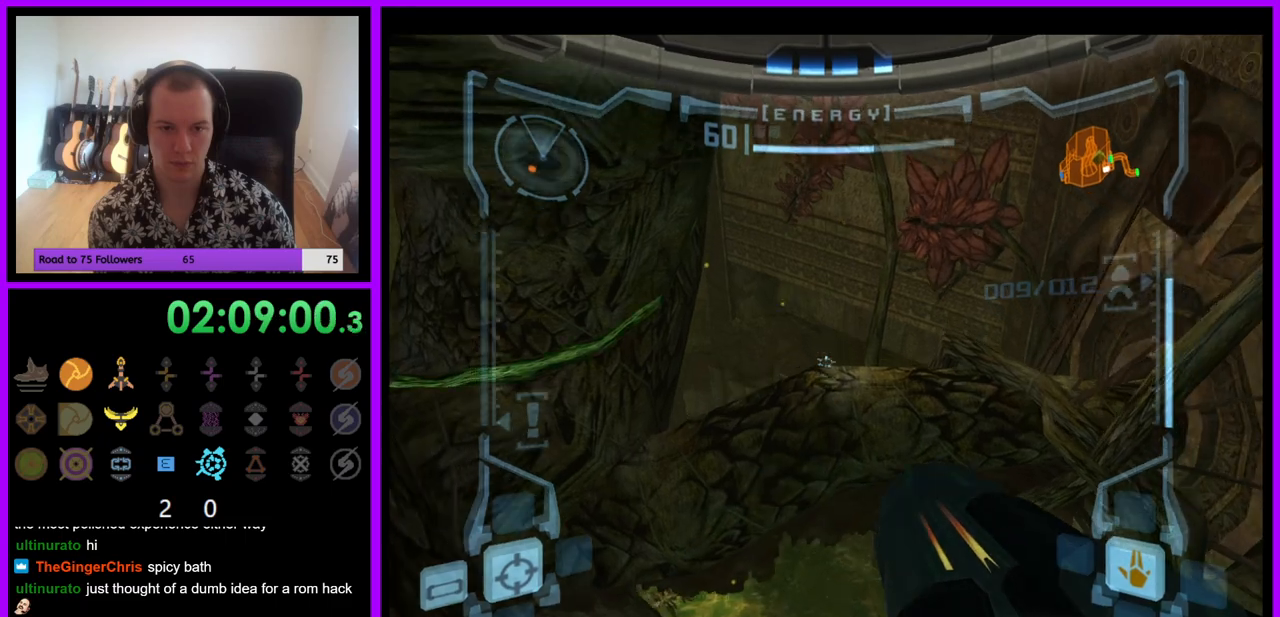
{"buttons": [], "left_stick": "up", "right_stick": "center", "events": [[117, "L1", "up"]]}
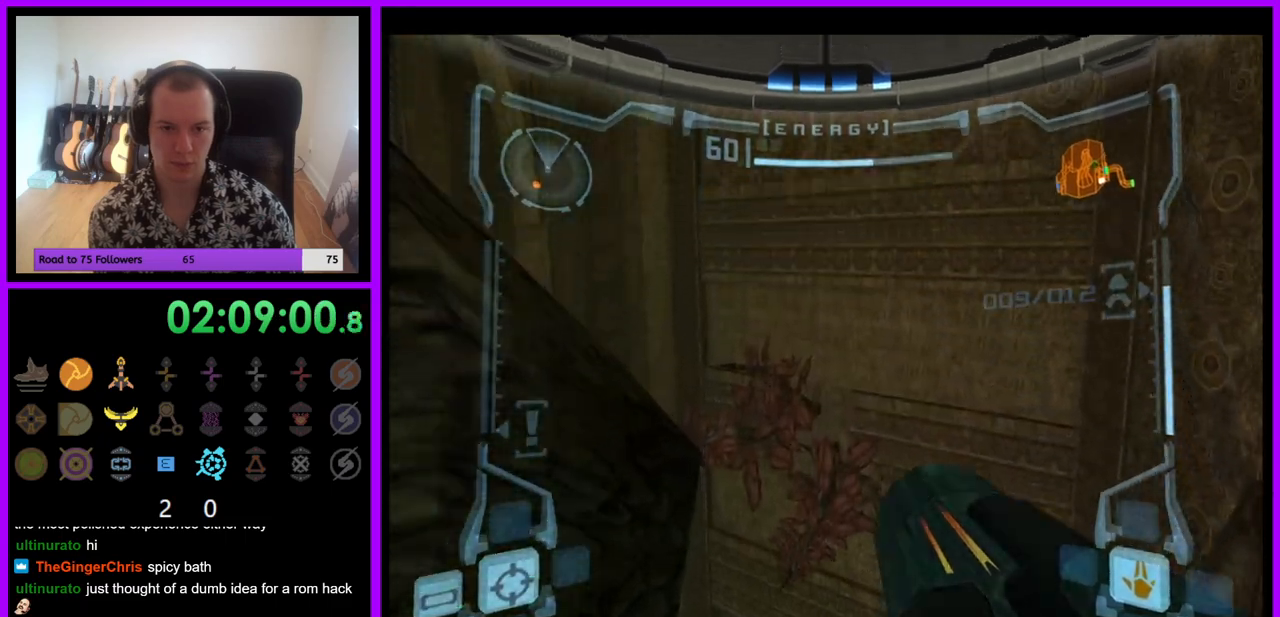
{"buttons": ["L1"], "left_stick": "up-left", "right_stick": "center", "events": [[333, "L1", "down"], [433, "left_stick", "up-left"]]}
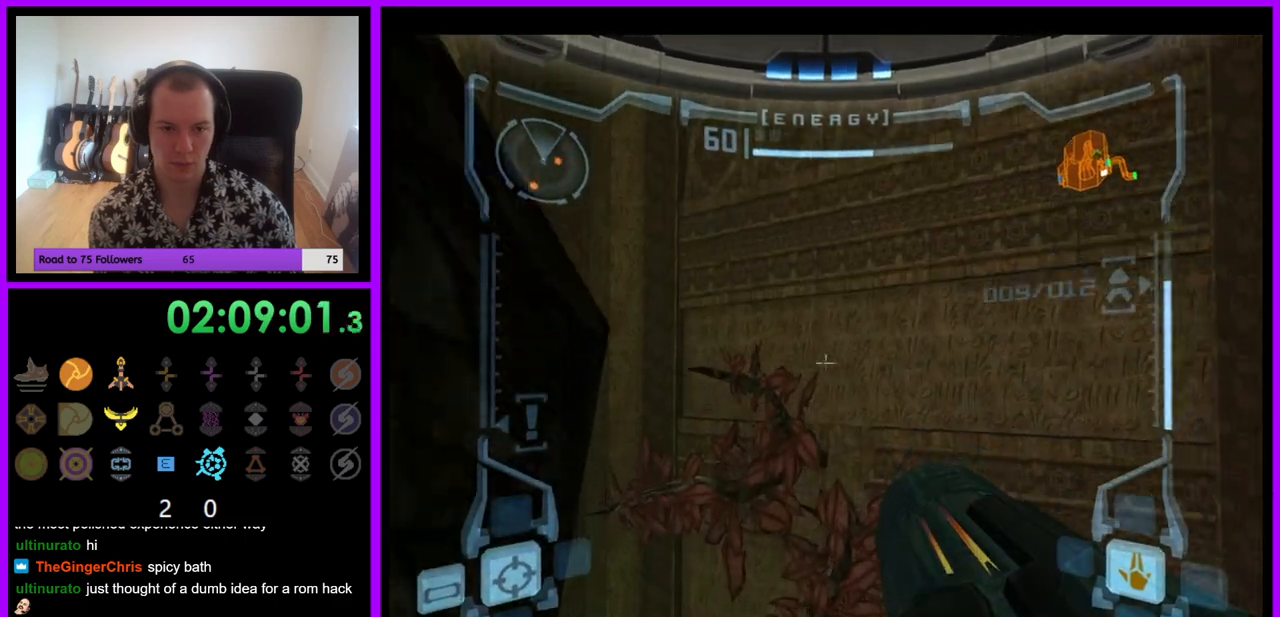
{"buttons": ["L1"], "left_stick": "center", "right_stick": "center", "events": [[167, "left_stick", "left"], [317, "left_stick", "center"]]}
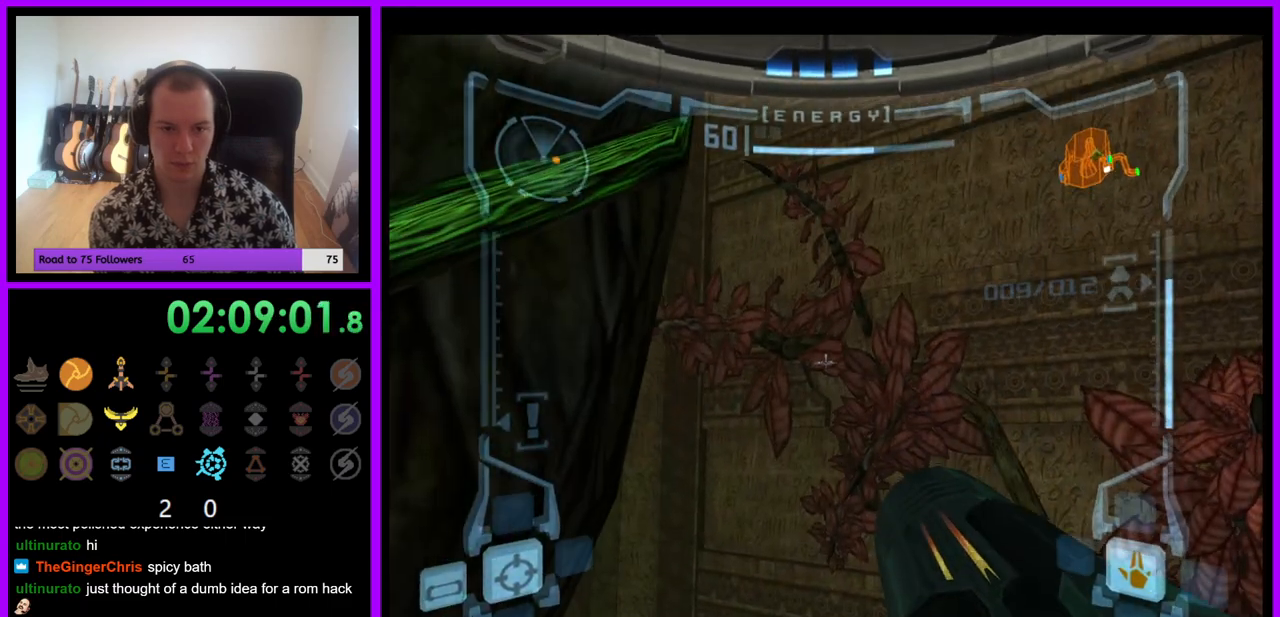
{"buttons": ["R1"], "left_stick": "right", "right_stick": "center", "events": [[183, "L1", "up"], [183, "R1", "down"], [250, "left_stick", "right"]]}
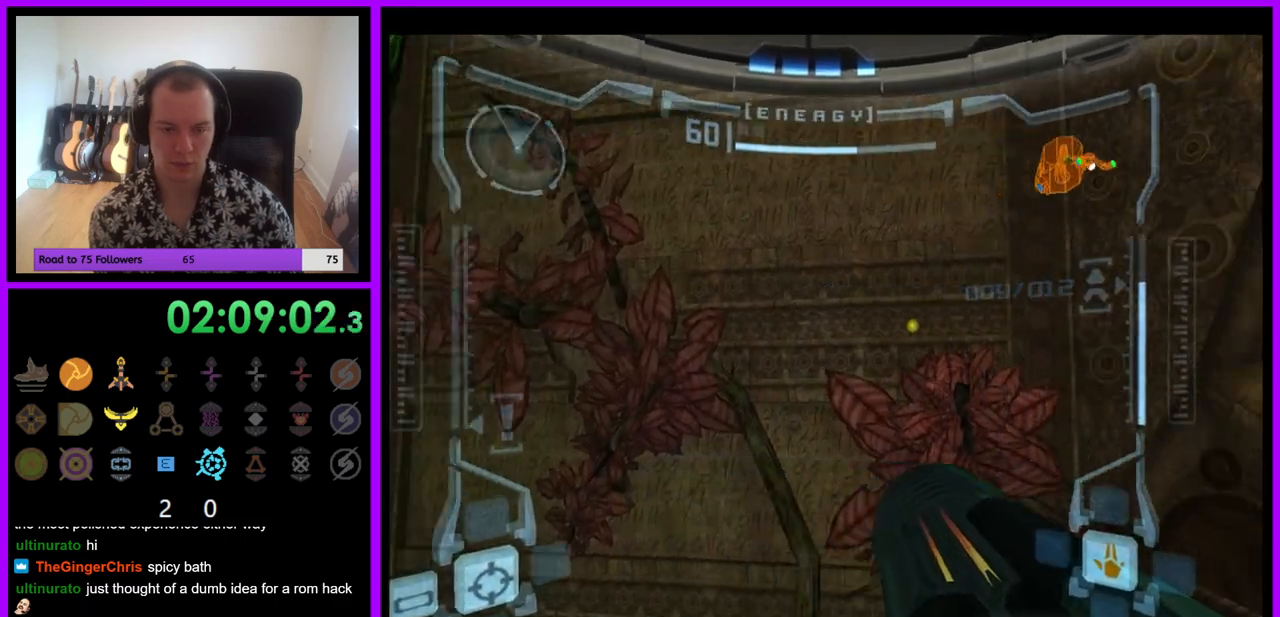
{"buttons": ["R1"], "left_stick": "down-right", "right_stick": "center", "events": [[283, "left_stick", "down-right"]]}
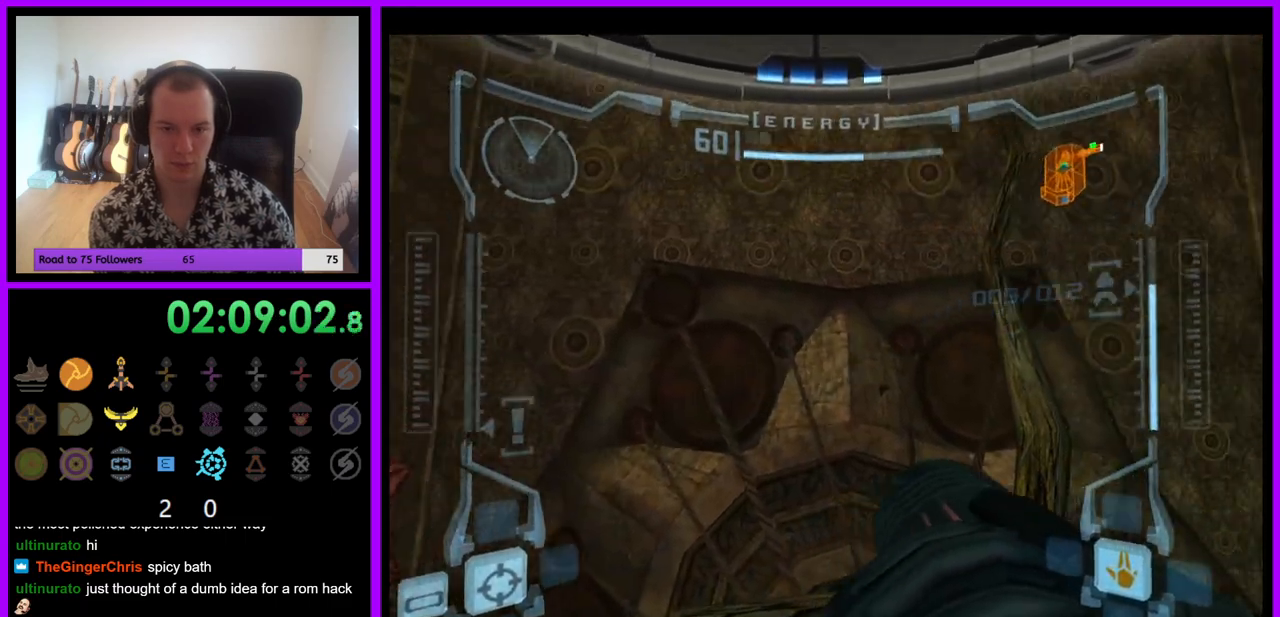
{"buttons": [], "left_stick": "center", "right_stick": "center", "events": [[17, "L1", "down"], [17, "R1", "up"], [67, "left_stick", "center"], [150, "A", "down"], [233, "A", "up"], [500, "L1", "up"]]}
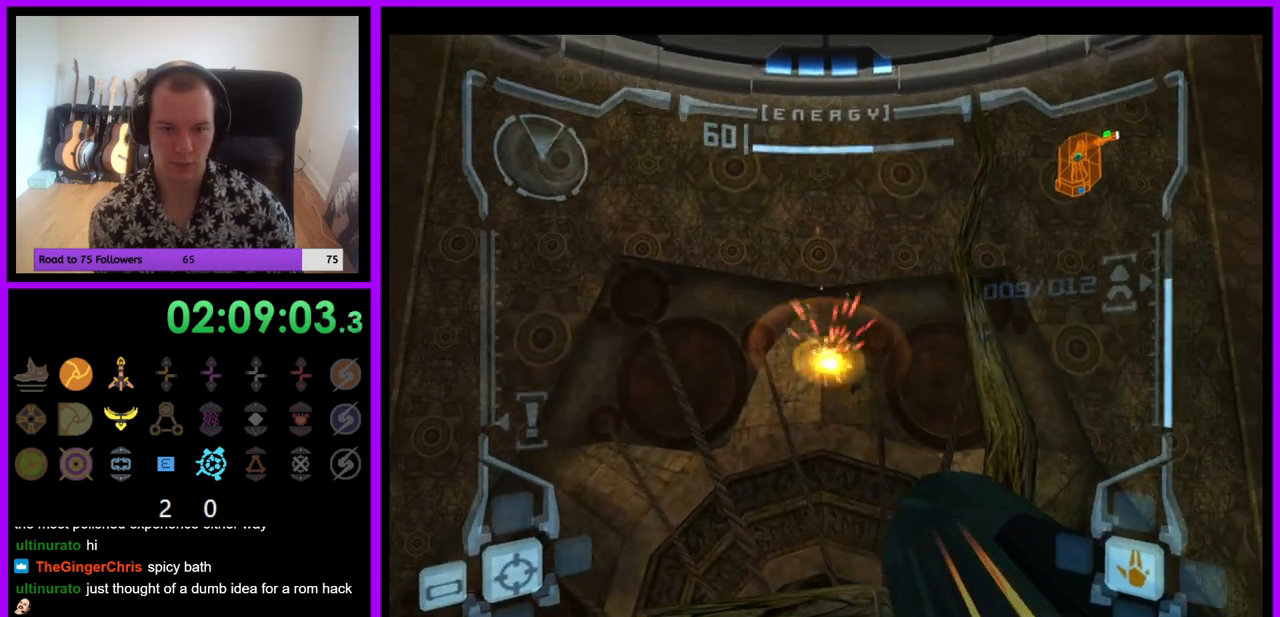
{"buttons": ["L1"], "left_stick": "up", "right_stick": "center", "events": [[200, "L1", "down"], [300, "left_stick", "up"]]}
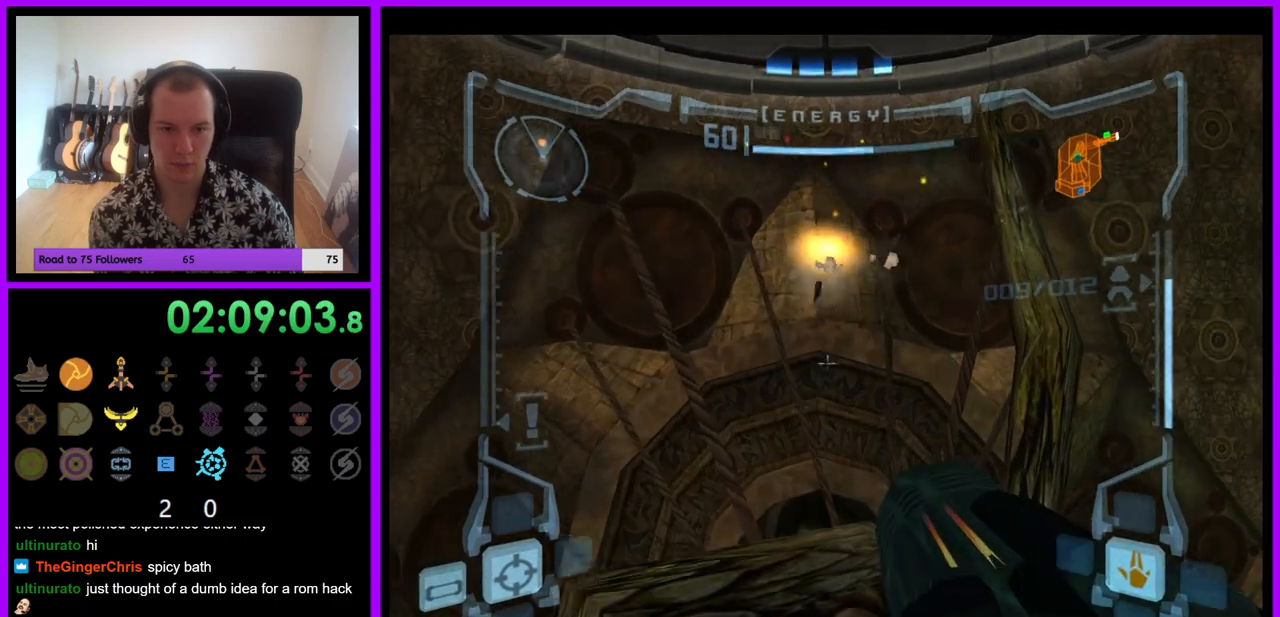
{"buttons": ["L1"], "left_stick": "down", "right_stick": "center", "events": [[167, "left_stick", "center"], [233, "left_stick", "down"]]}
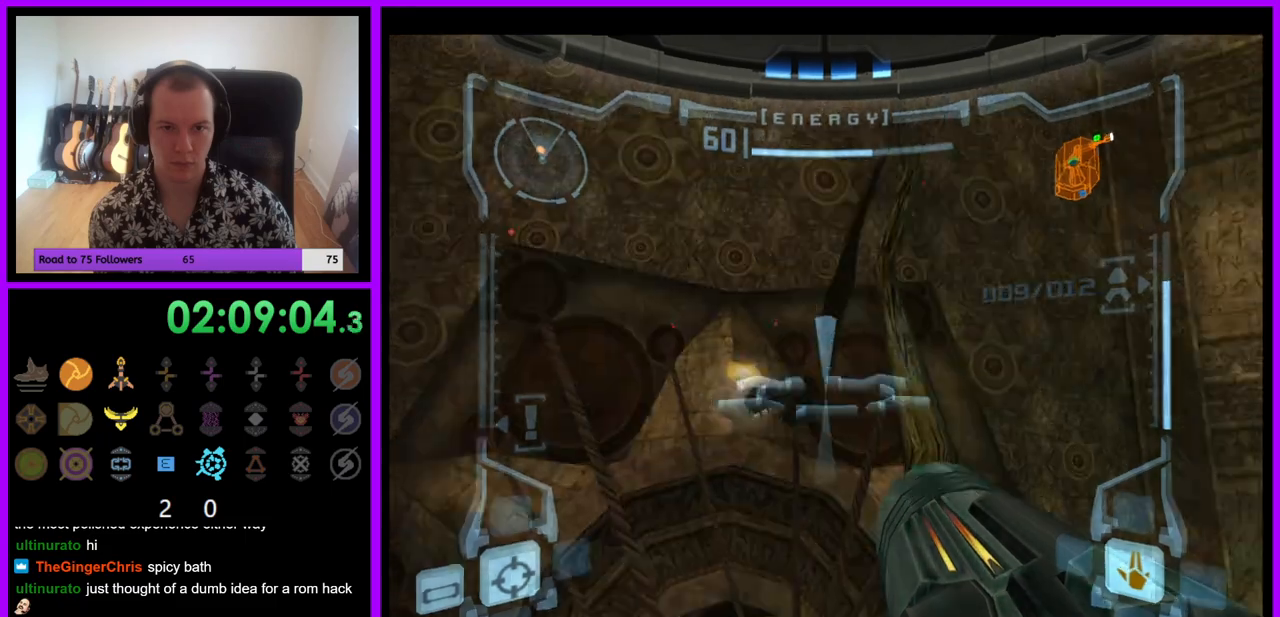
{"buttons": [], "left_stick": "center", "right_stick": "center", "events": [[17, "A", "down"], [17, "left_stick", "center"], [117, "A", "up"], [200, "A", "down"], [250, "A", "up"], [333, "A", "down"], [400, "A", "up"], [467, "L1", "up"]]}
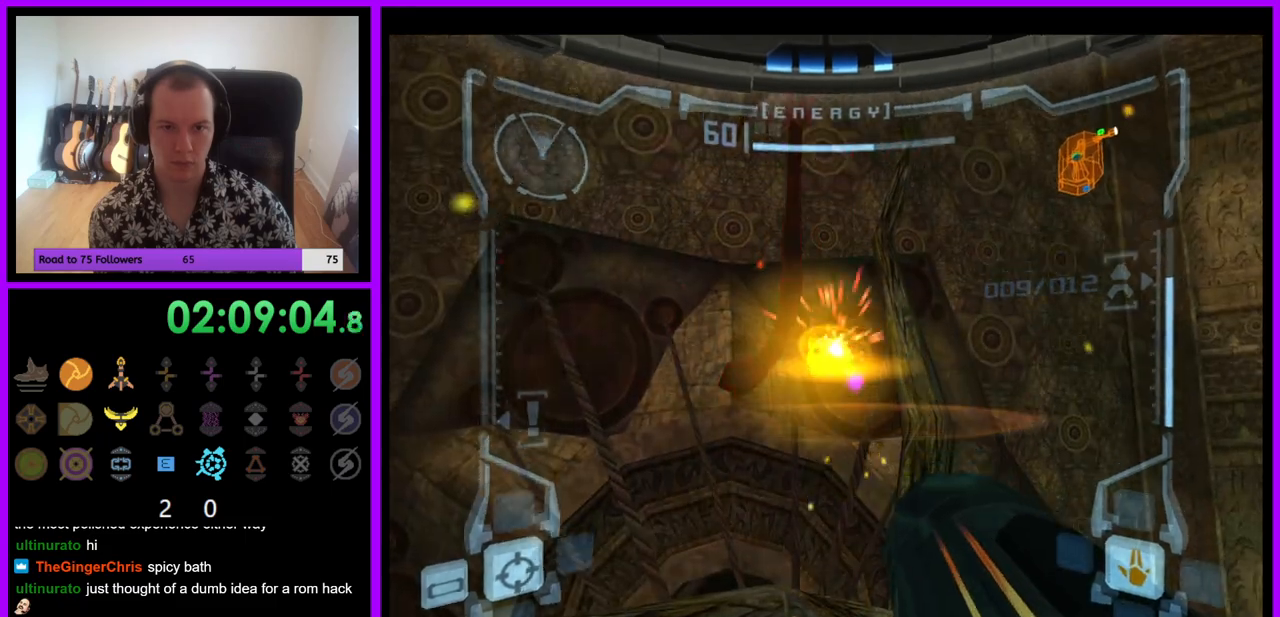
{"buttons": ["R1"], "left_stick": "up-right", "right_stick": "center", "events": [[217, "R1", "down"], [400, "left_stick", "up-right"]]}
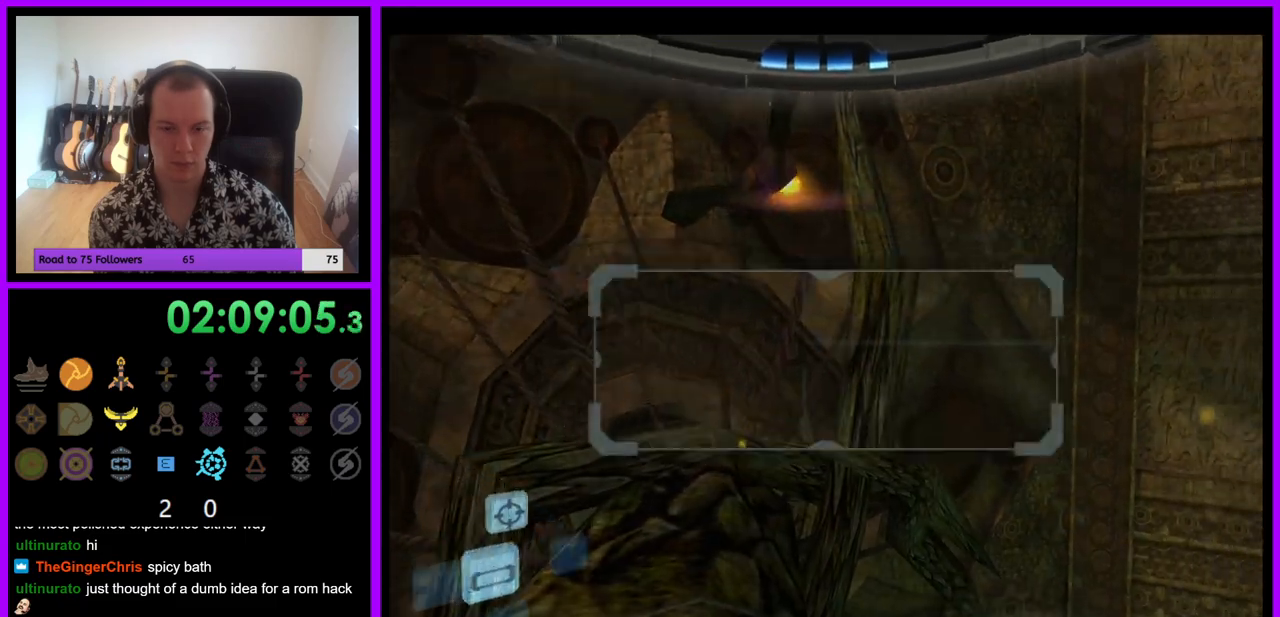
{"buttons": ["R1"], "left_stick": "up-right", "right_stick": "center", "events": []}
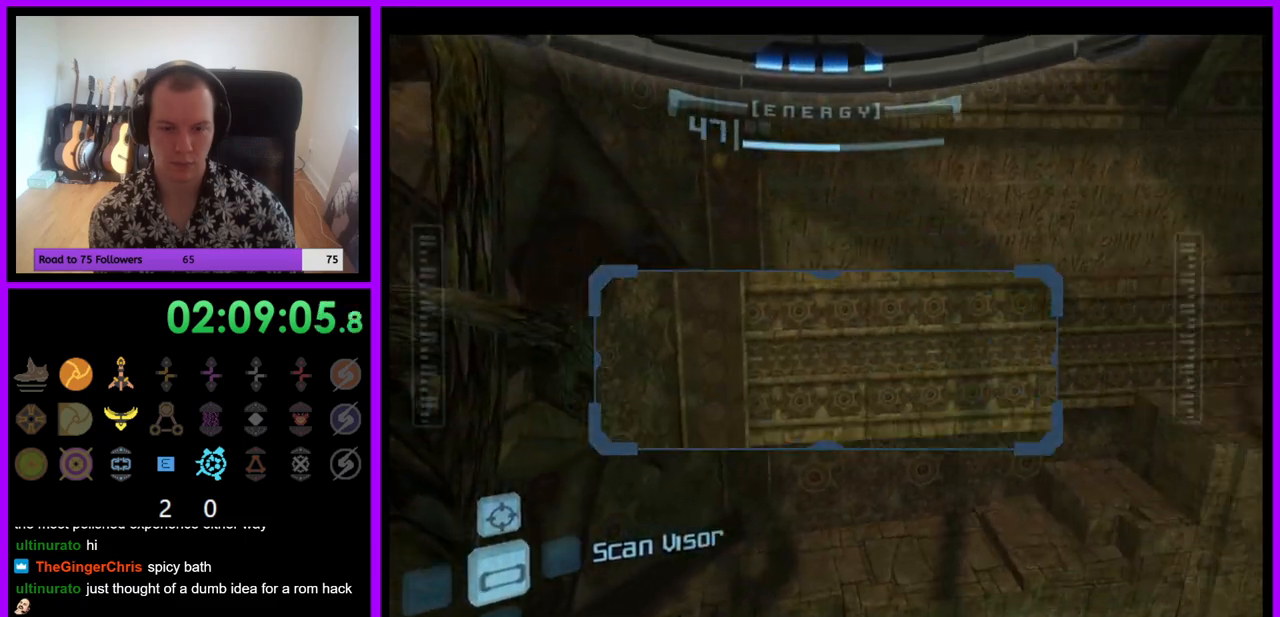
{"buttons": ["R1"], "left_stick": "up", "right_stick": "center", "events": [[217, "left_stick", "up-left"], [283, "left_stick", "left"], [433, "left_stick", "up"]]}
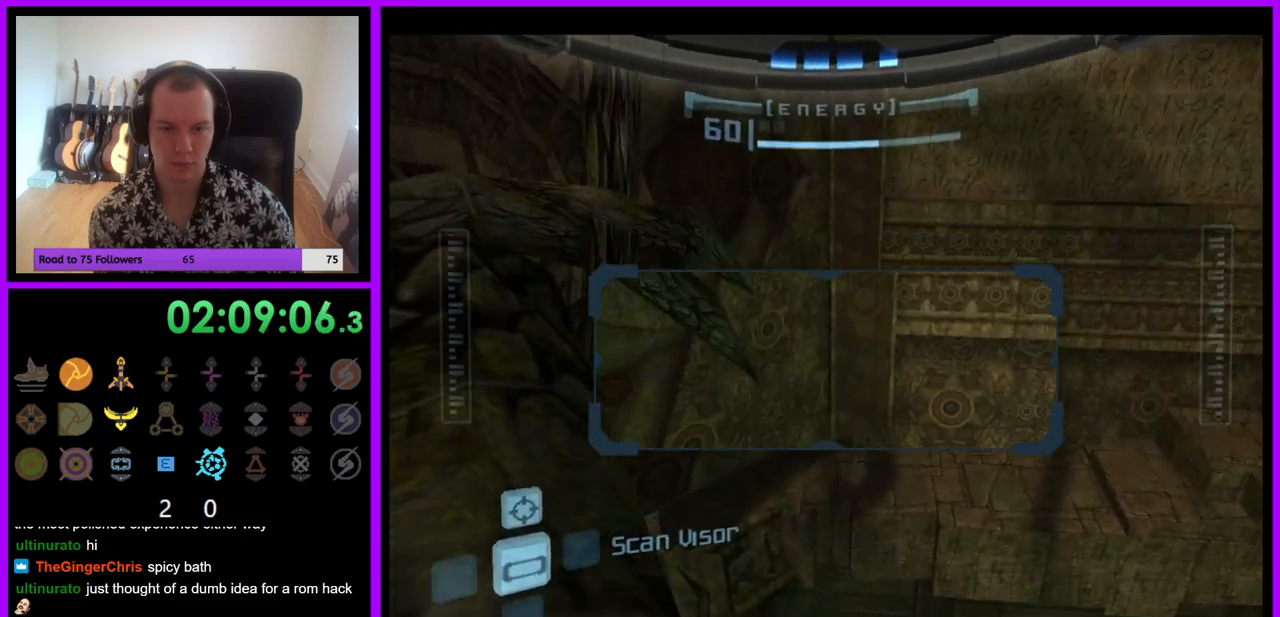
{"buttons": ["R1"], "left_stick": "up-right", "right_stick": "center", "events": [[50, "left_stick", "up-right"]]}
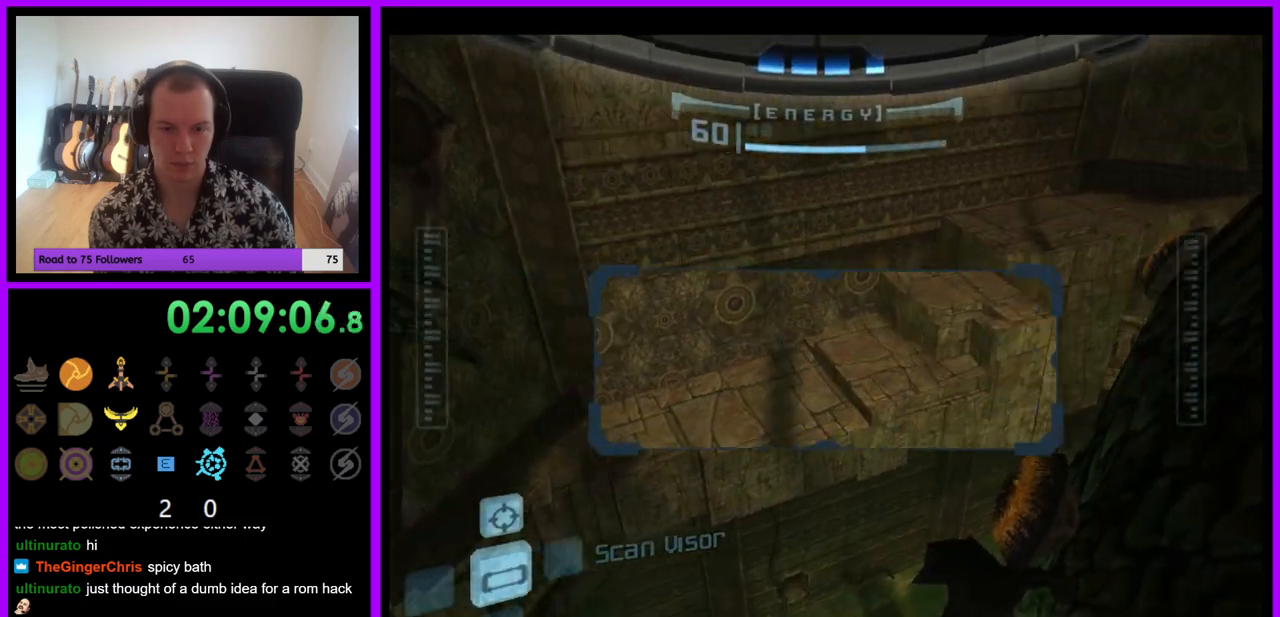
{"buttons": ["R1"], "left_stick": "up", "right_stick": "center", "events": [[483, "left_stick", "up"]]}
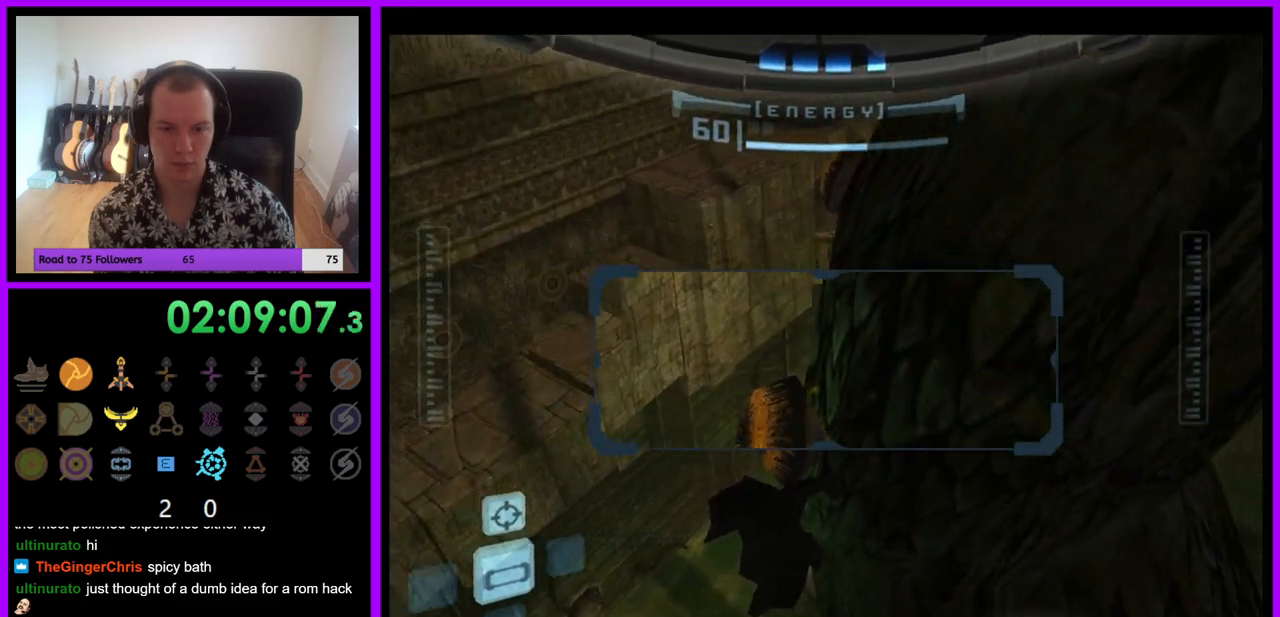
{"buttons": ["R1"], "left_stick": "up", "right_stick": "center", "events": []}
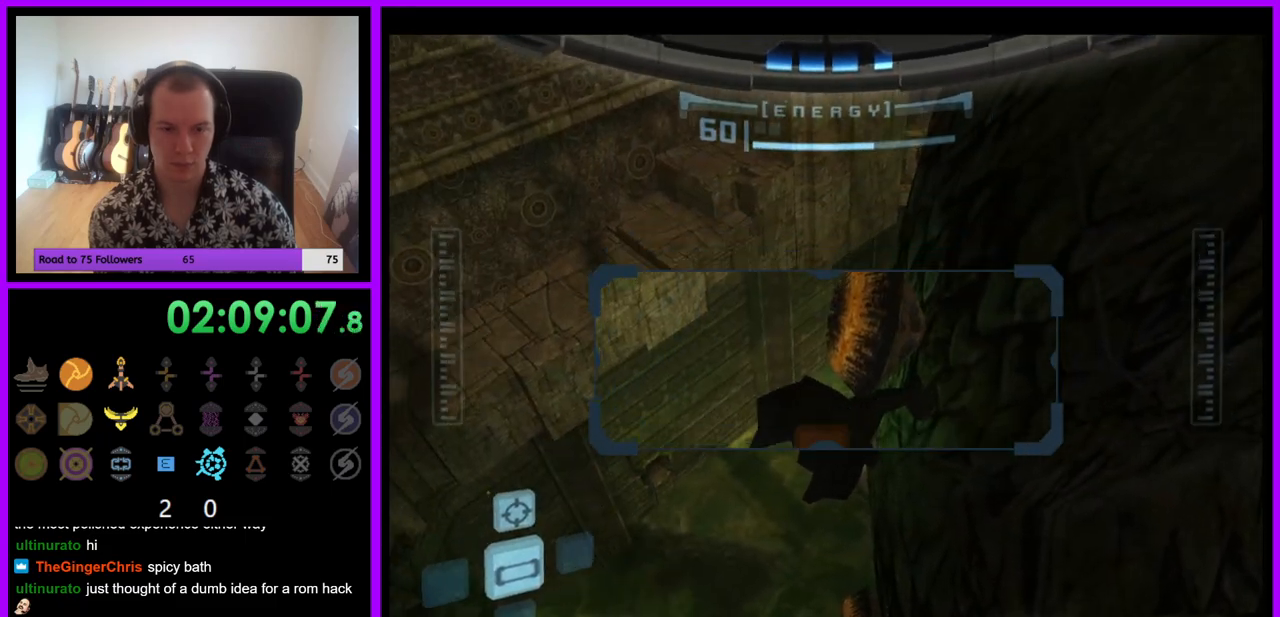
{"buttons": ["R1"], "left_stick": "up", "right_stick": "center", "events": []}
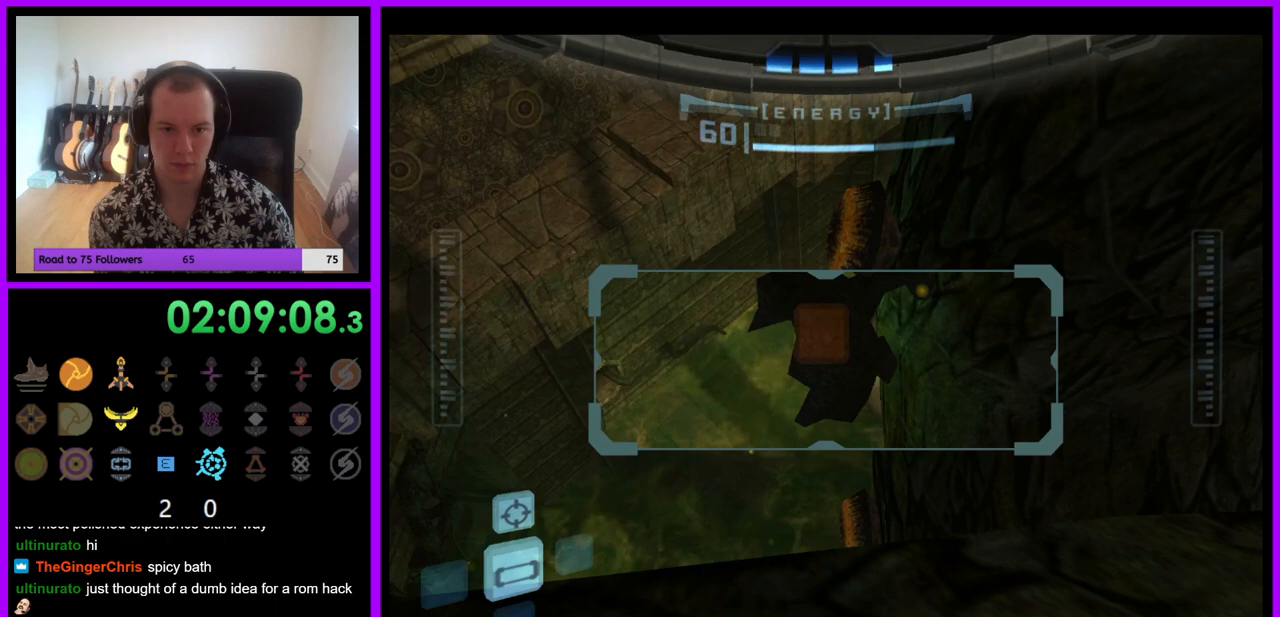
{"buttons": ["L1"], "left_stick": "left", "right_stick": "center", "events": [[50, "L1", "down"], [117, "left_stick", "center"], [133, "R1", "up"], [483, "left_stick", "left"]]}
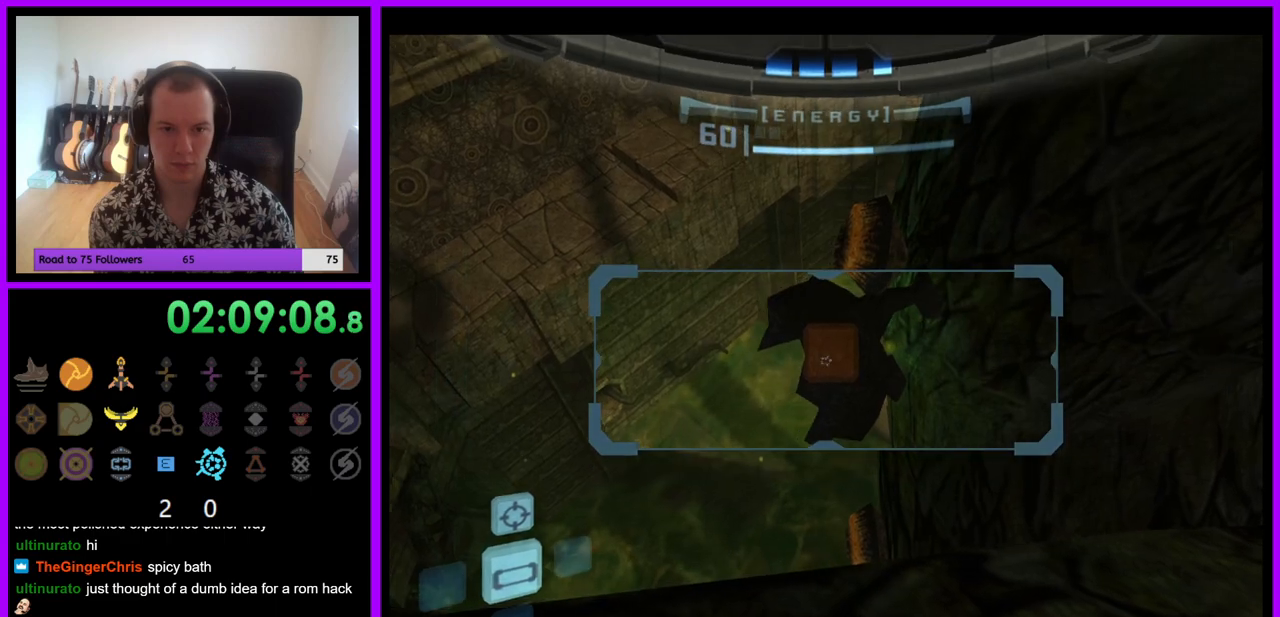
{"buttons": ["L1"], "left_stick": "center", "right_stick": "center", "events": [[117, "left_stick", "center"]]}